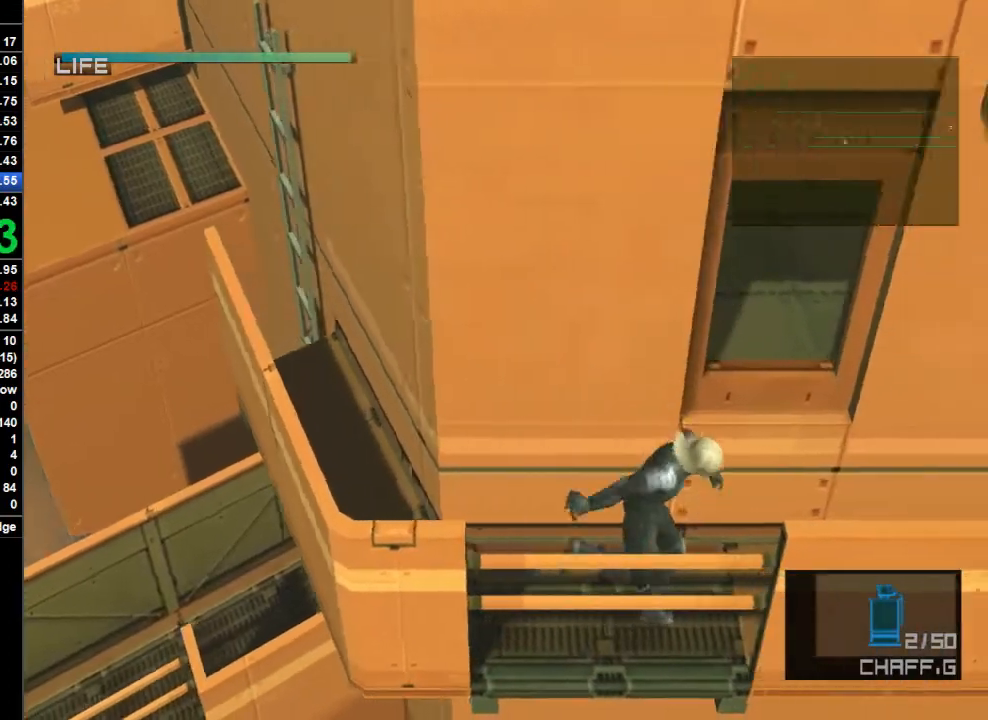
Gameplay with a controller (PlayStation layout); each line is a JSON object with the inputs held at the frame after it (dt_ms = milliseconds from this image to that frame). "button_events" lists button changes between this image and that frame as [ms after this image, input, new state], when the widget could be followed in between (sticks are given only as held states). Not read: L1 L3 R1.
{"dt_ms": 500, "buttons": [], "left_stick": "right", "right_stick": "center", "button_events": []}
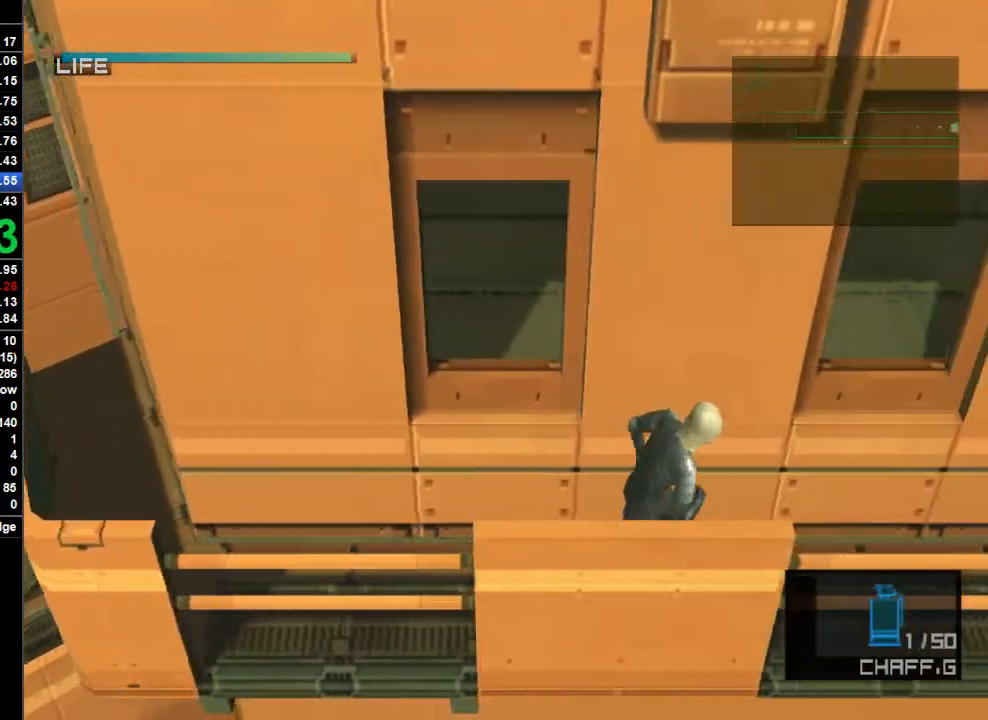
{"dt_ms": 500, "buttons": [], "left_stick": "right", "right_stick": "center", "button_events": []}
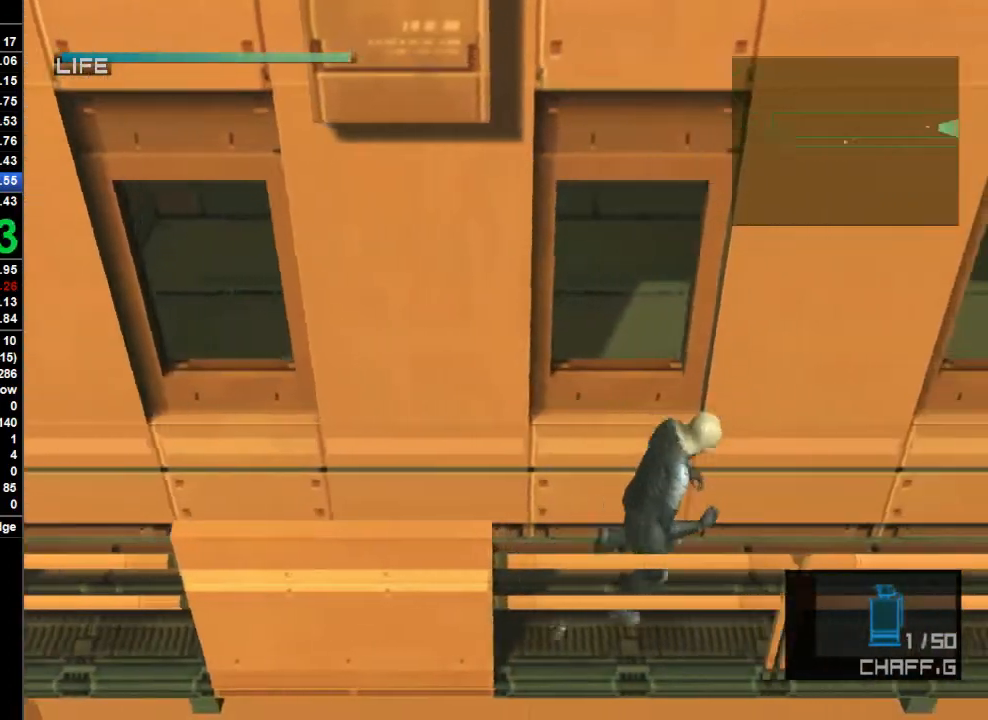
{"dt_ms": 500, "buttons": [], "left_stick": "right", "right_stick": "center", "button_events": []}
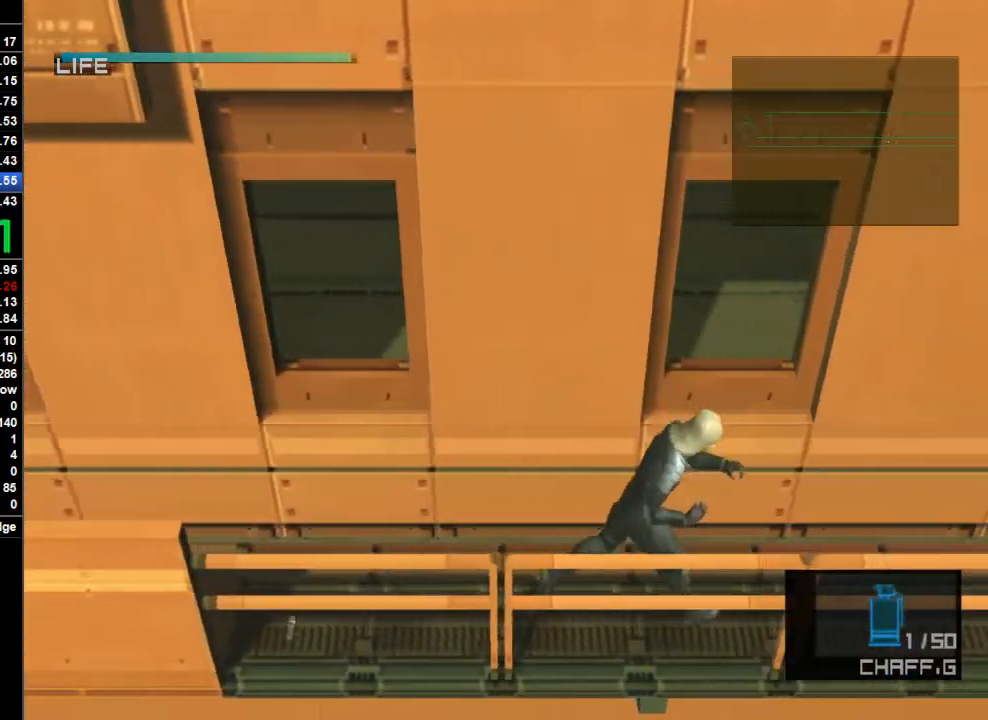
{"dt_ms": 500, "buttons": [], "left_stick": "right", "right_stick": "center", "button_events": [[100, "CROSS", "down"], [267, "CROSS", "up"]]}
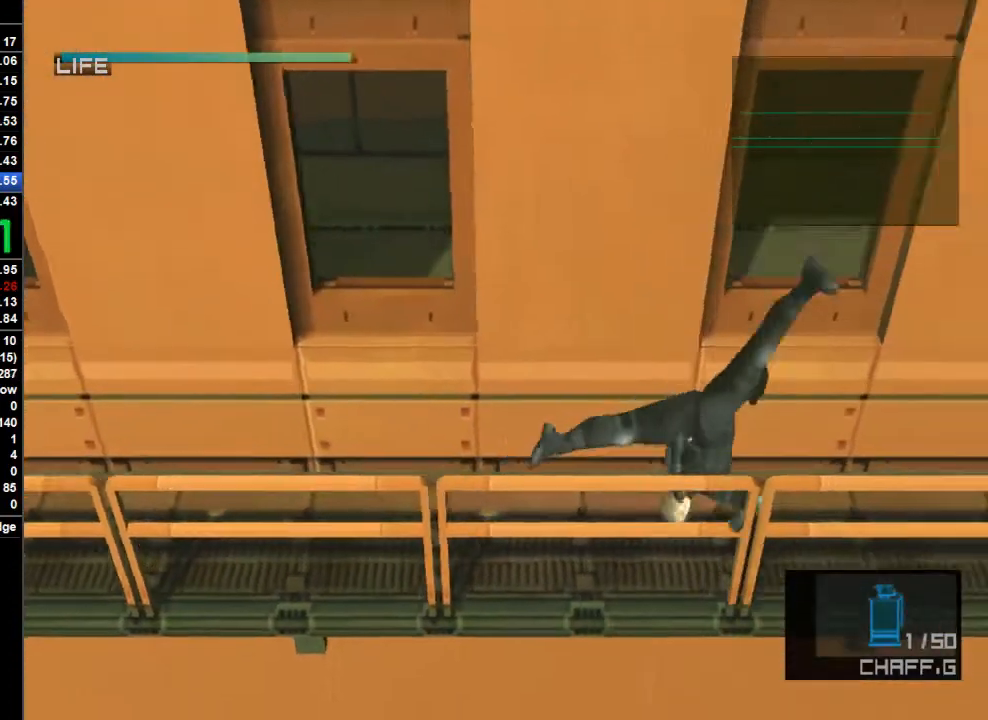
{"dt_ms": 500, "buttons": [], "left_stick": "right", "right_stick": "center", "button_events": []}
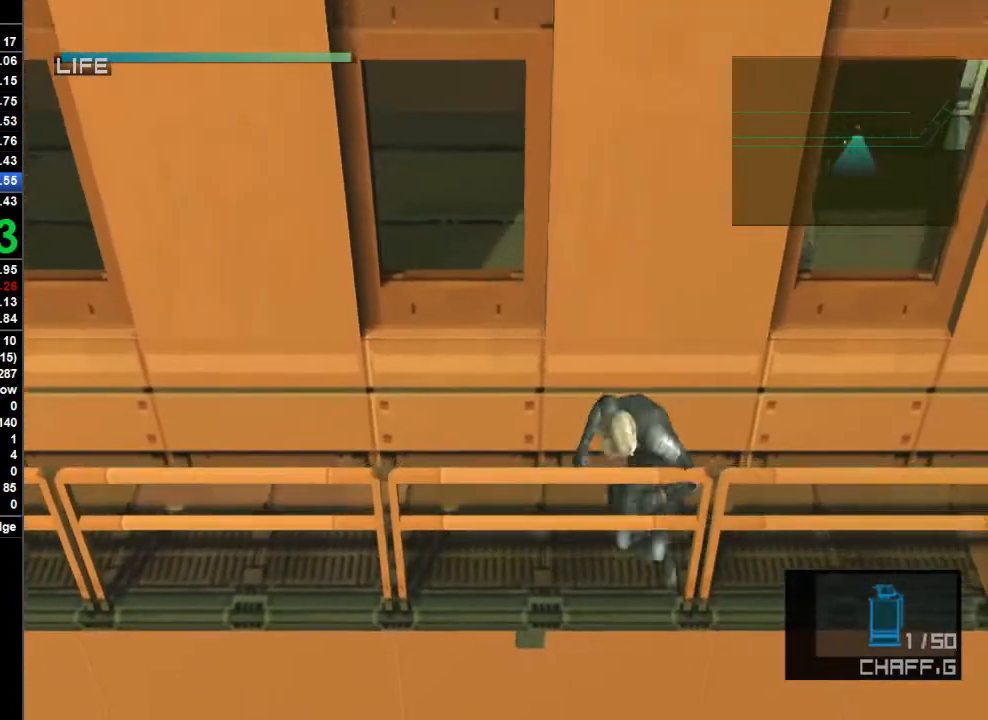
{"dt_ms": 500, "buttons": [], "left_stick": "right", "right_stick": "center", "button_events": [[267, "CROSS", "down"], [367, "CROSS", "up"]]}
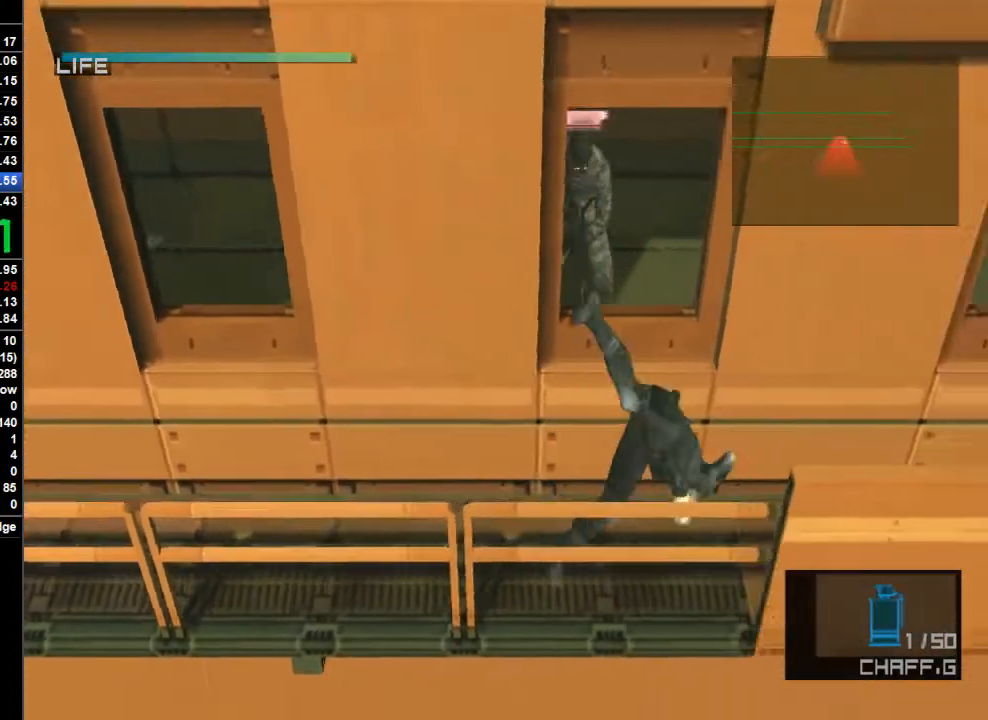
{"dt_ms": 500, "buttons": [], "left_stick": "right", "right_stick": "center", "button_events": []}
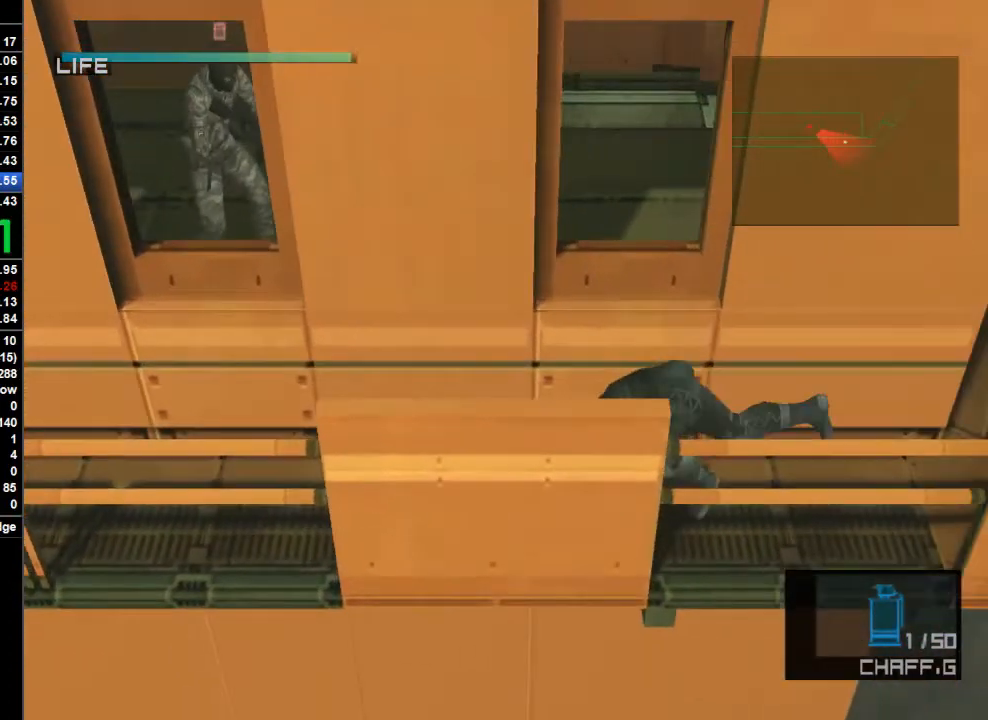
{"dt_ms": 500, "buttons": [], "left_stick": "right", "right_stick": "center", "button_events": []}
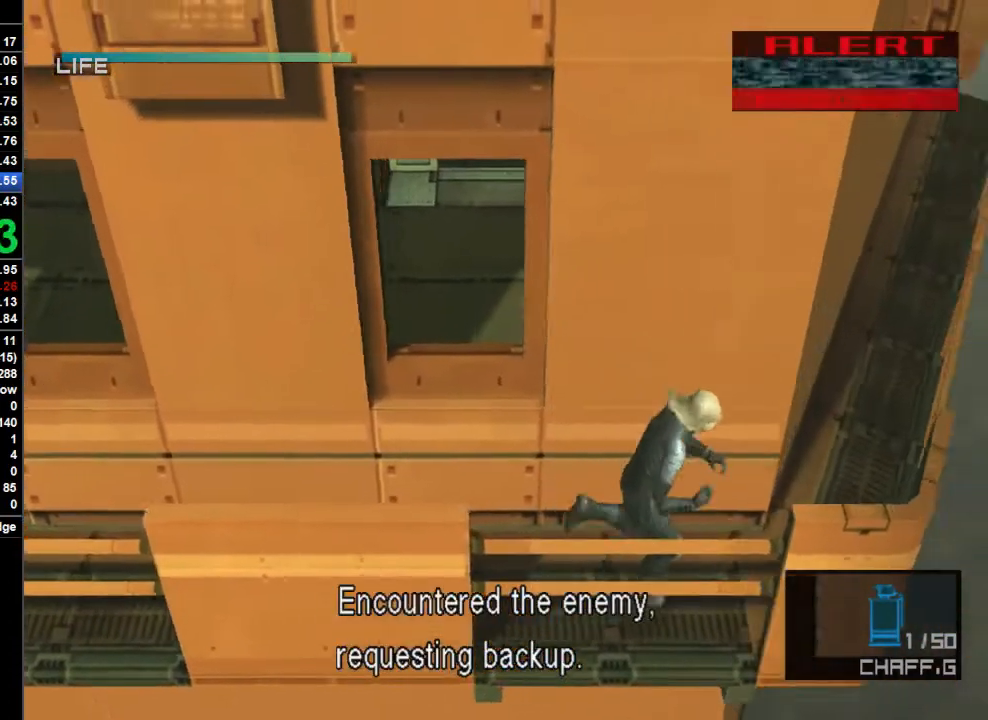
{"dt_ms": 500, "buttons": [], "left_stick": "up", "right_stick": "center", "button_events": []}
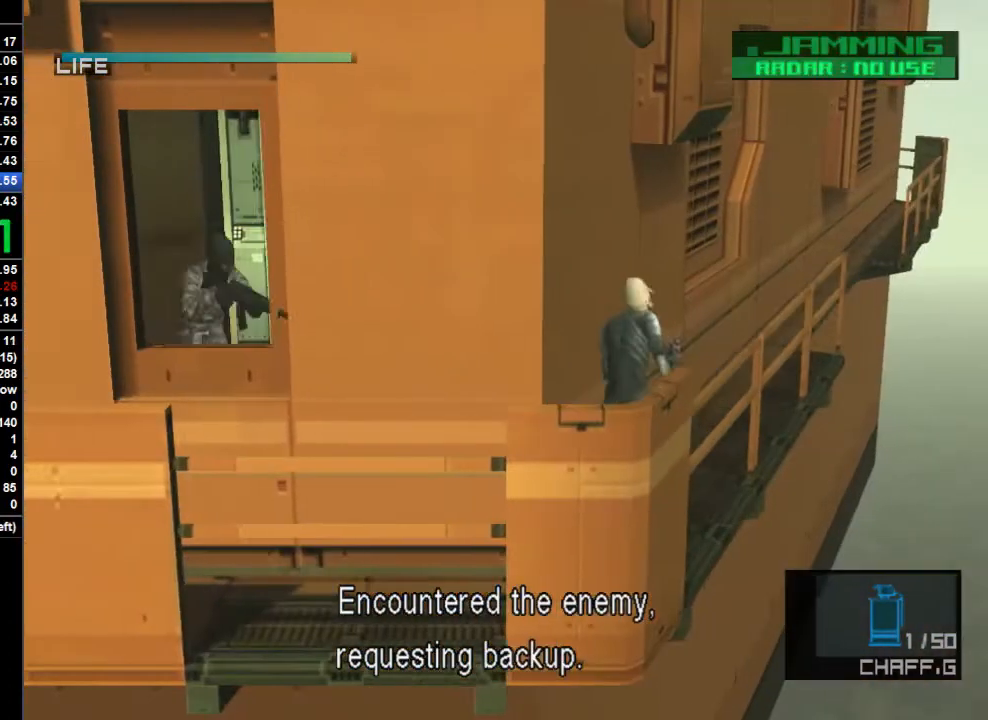
{"dt_ms": 500, "buttons": [], "left_stick": "up", "right_stick": "center", "button_events": []}
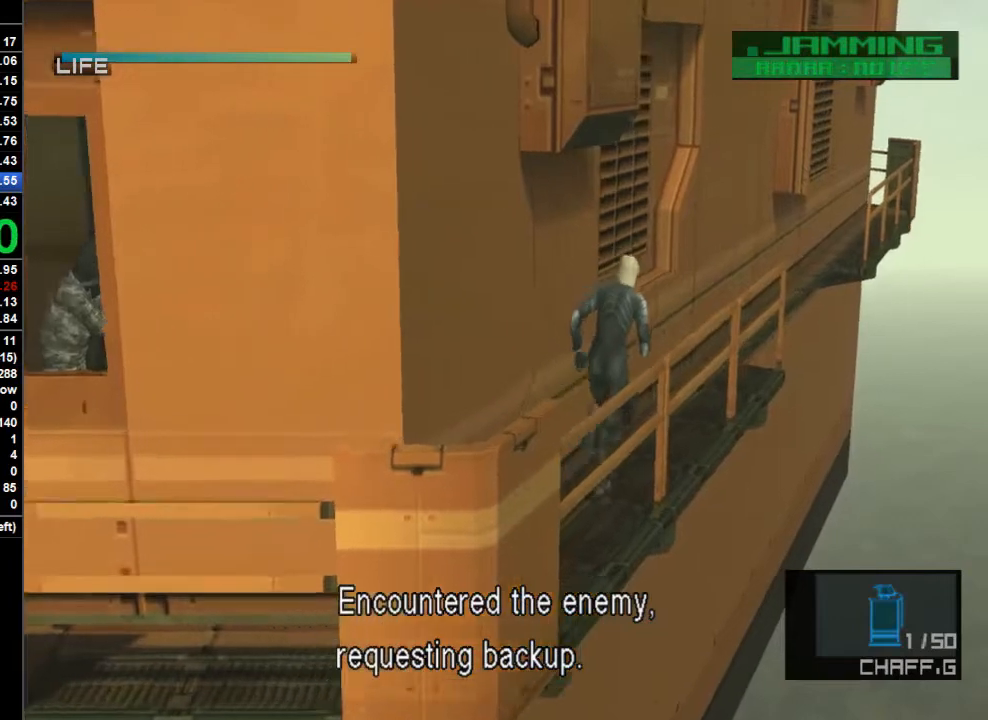
{"dt_ms": 500, "buttons": [], "left_stick": "up", "right_stick": "center", "button_events": []}
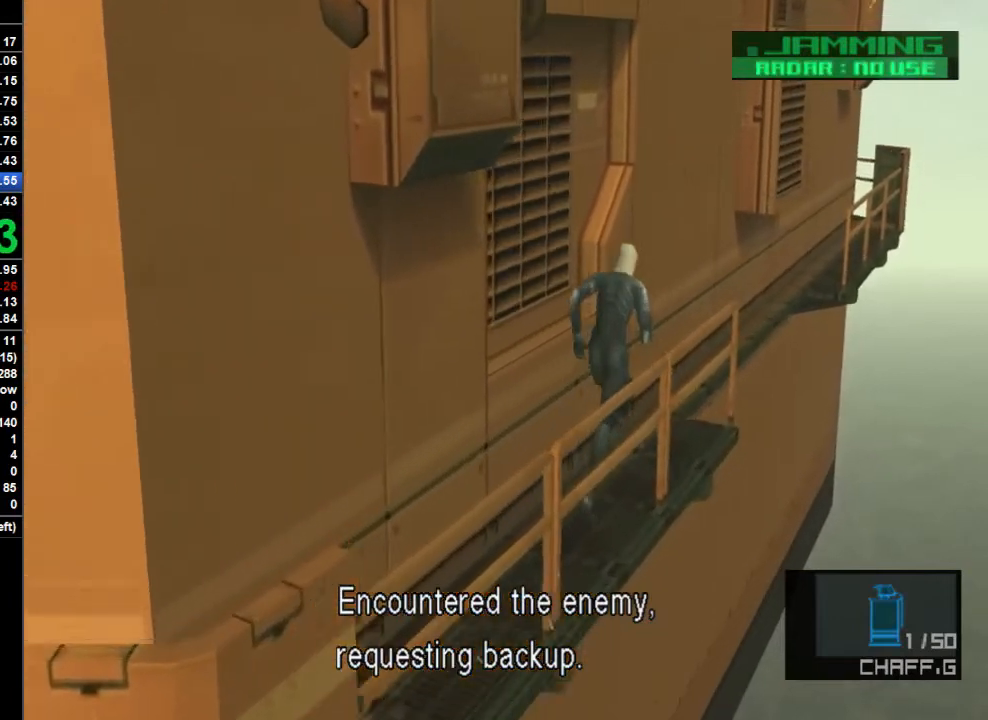
{"dt_ms": 500, "buttons": [], "left_stick": "left", "right_stick": "center", "button_events": []}
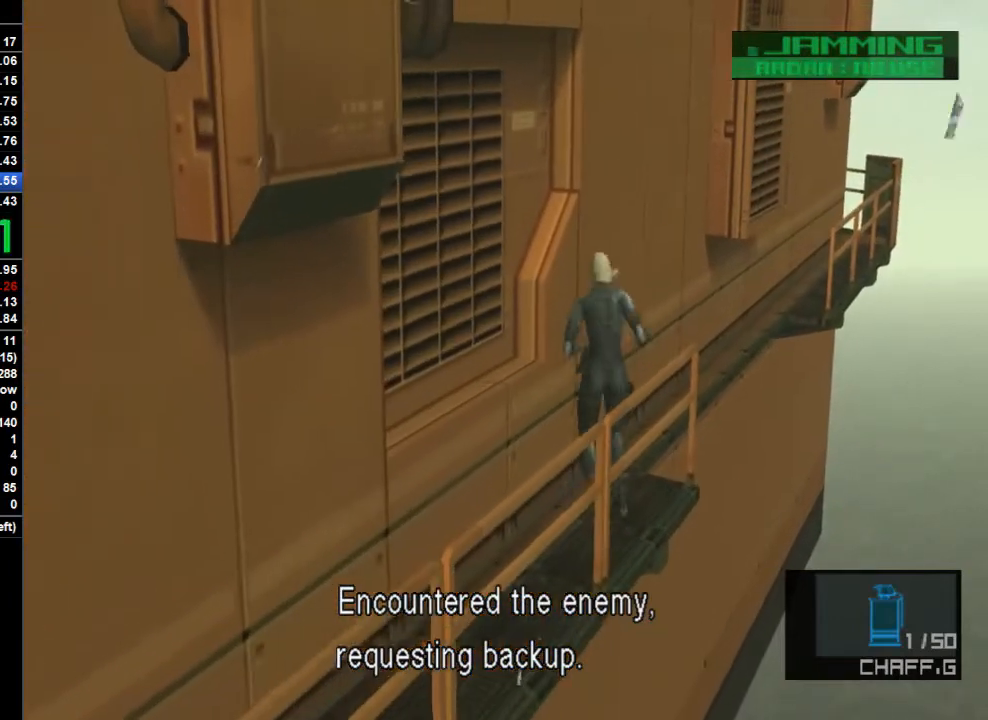
{"dt_ms": 500, "buttons": ["R2"], "left_stick": "up-left", "right_stick": "center", "button_events": [[300, "R2", "down"], [400, "R2", "up"], [467, "R2", "down"]]}
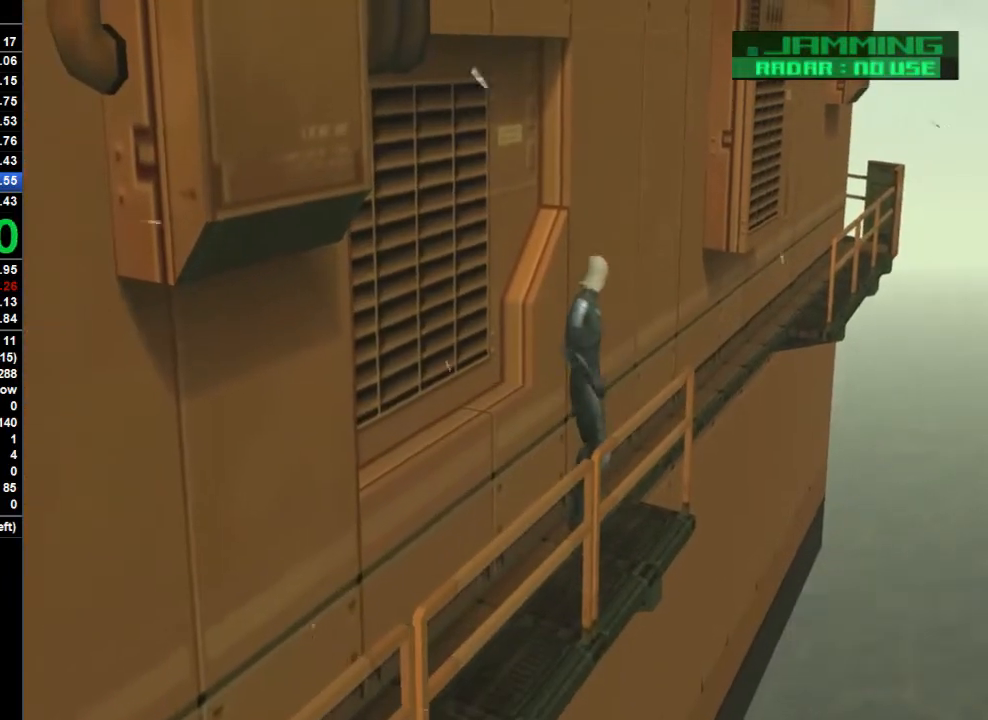
{"dt_ms": 500, "buttons": ["R2"], "left_stick": "up-left", "right_stick": "center", "button_events": [[33, "R2", "up"], [67, "R2", "down"], [133, "R2", "up"], [167, "R2", "down"], [233, "R2", "up"], [267, "R2", "down"]]}
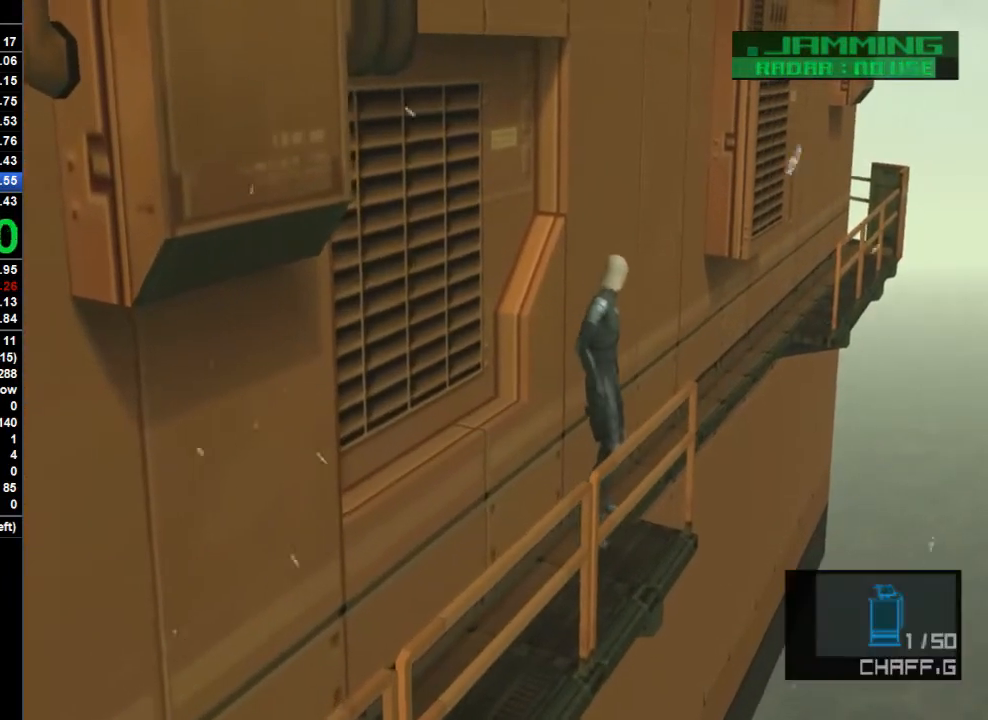
{"dt_ms": 500, "buttons": ["R2"], "left_stick": "up-left", "right_stick": "center", "button_events": [[100, "R2", "up"], [133, "R2", "down"], [200, "R2", "up"], [233, "R2", "down"], [333, "R2", "up"], [367, "R2", "down"], [433, "R2", "up"], [467, "R2", "down"]]}
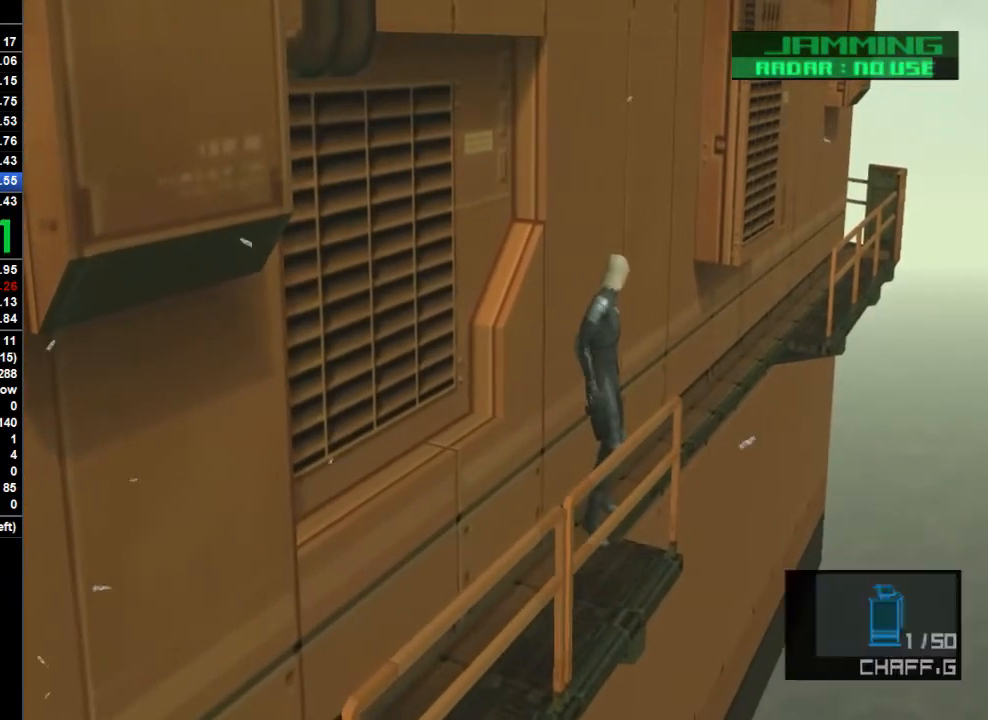
{"dt_ms": 1000, "buttons": [], "left_stick": "up-left", "right_stick": "center", "button_events": [[67, "R2", "up"], [100, "R2", "down"], [167, "R2", "up"], [200, "R2", "down"], [267, "R2", "up"], [333, "R2", "down"], [400, "R2", "up"], [433, "R2", "down"], [533, "R2", "up"], [567, "R2", "down"], [633, "R2", "up"], [700, "R2", "down"], [767, "R2", "up"], [800, "R2", "down"], [867, "R2", "up"], [900, "R2", "down"], [1000, "R2", "up"]]}
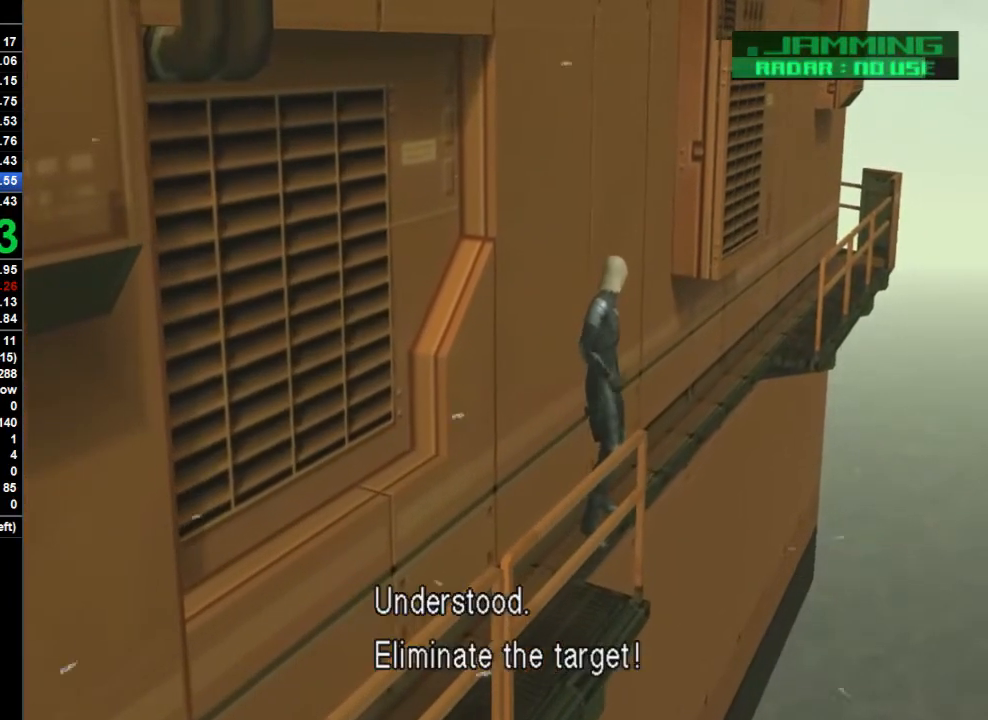
{"dt_ms": 500, "buttons": [], "left_stick": "up-left", "right_stick": "center", "button_events": [[33, "R2", "down"], [100, "R2", "up"], [133, "R2", "down"], [233, "R2", "up"], [267, "R2", "down"], [367, "R2", "up"], [400, "R2", "down"], [467, "R2", "up"]]}
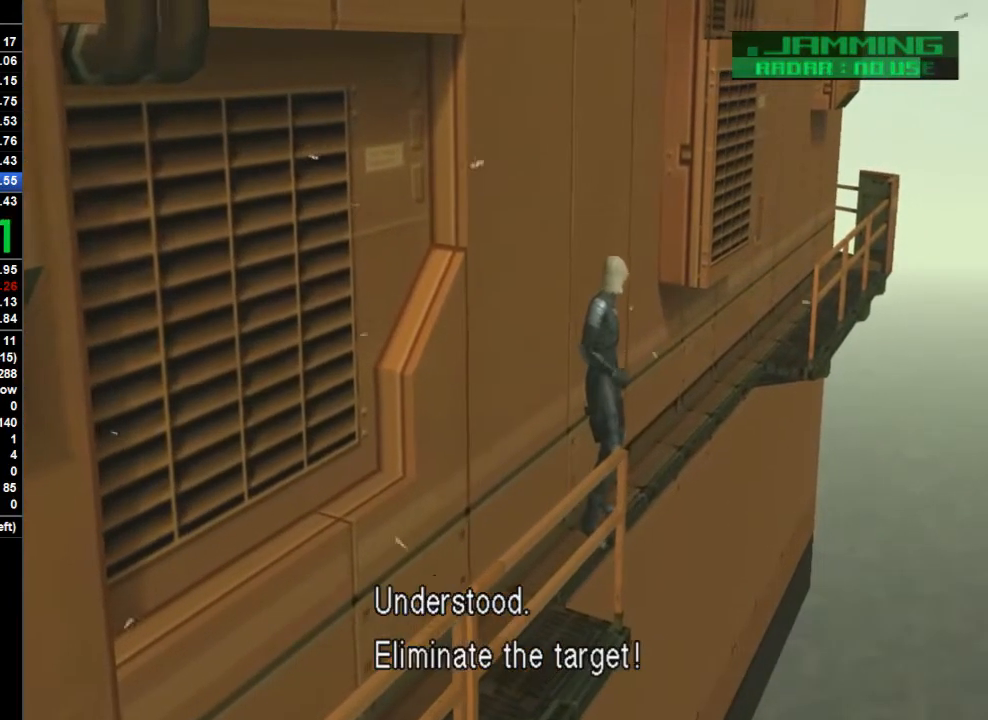
{"dt_ms": 500, "buttons": ["R2"], "left_stick": "up-left", "right_stick": "center", "button_events": [[33, "R2", "down"], [100, "R2", "up"], [133, "R2", "down"], [233, "R2", "up"], [267, "R2", "down"], [467, "R2", "up"], [500, "R2", "down"]]}
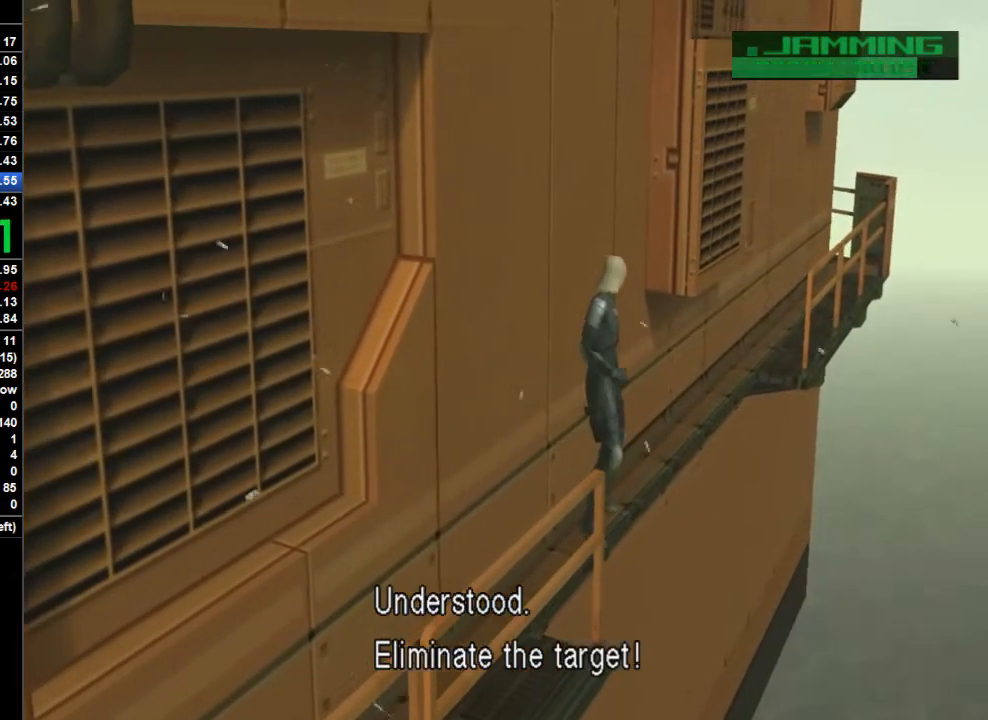
{"dt_ms": 500, "buttons": ["R2"], "left_stick": "up-left", "right_stick": "center", "button_events": [[67, "R2", "up"], [133, "R2", "down"], [333, "R2", "up"], [367, "R2", "down"], [433, "R2", "up"], [467, "R2", "down"]]}
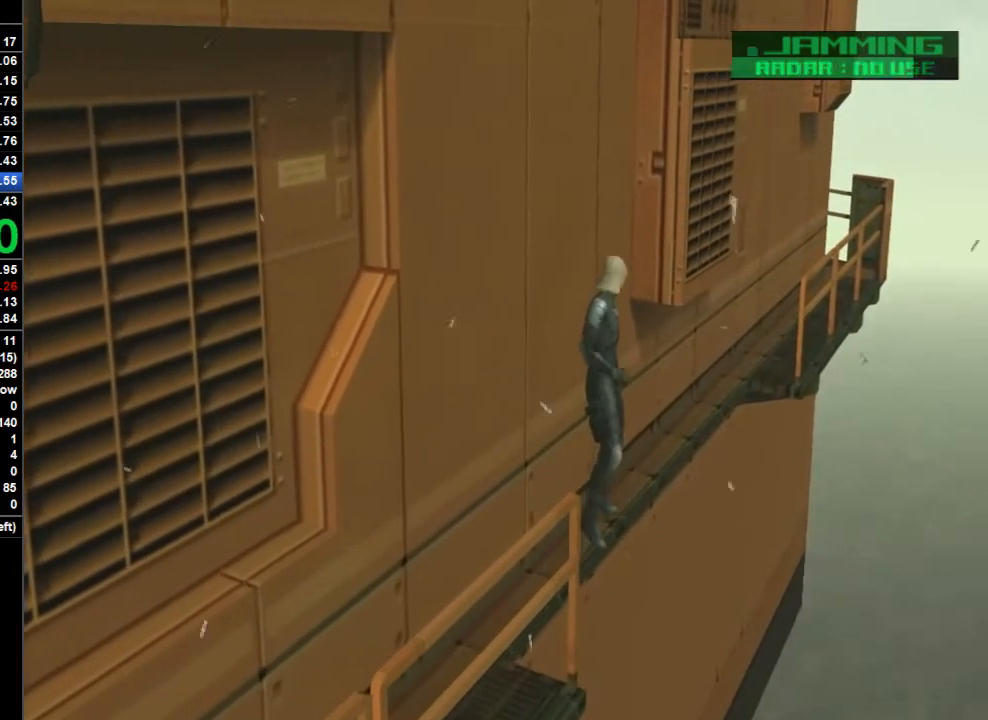
{"dt_ms": 500, "buttons": ["R2"], "left_stick": "up-left", "right_stick": "center", "button_events": [[67, "R2", "up"], [100, "R2", "down"], [200, "R2", "up"], [233, "R2", "down"], [300, "R2", "up"], [333, "R2", "down"], [433, "R2", "up"], [467, "R2", "down"]]}
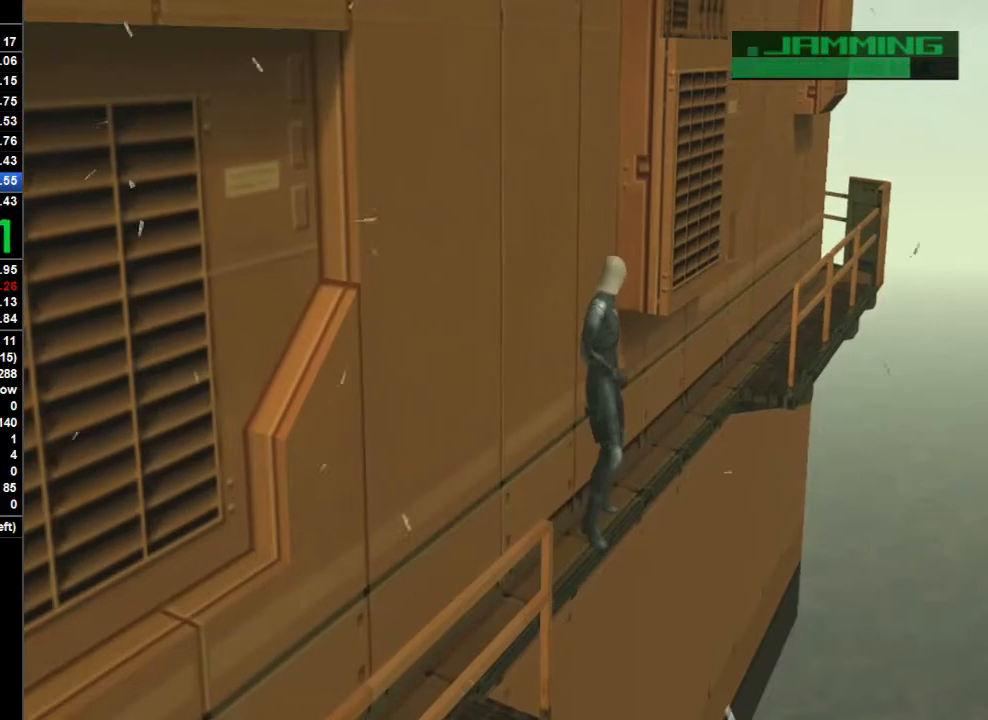
{"dt_ms": 500, "buttons": ["CROSS"], "left_stick": "up-left", "right_stick": "center", "button_events": [[33, "R2", "up"], [100, "R2", "down"], [200, "R2", "up"], [233, "R2", "down"], [300, "R2", "up"], [500, "CROSS", "down"]]}
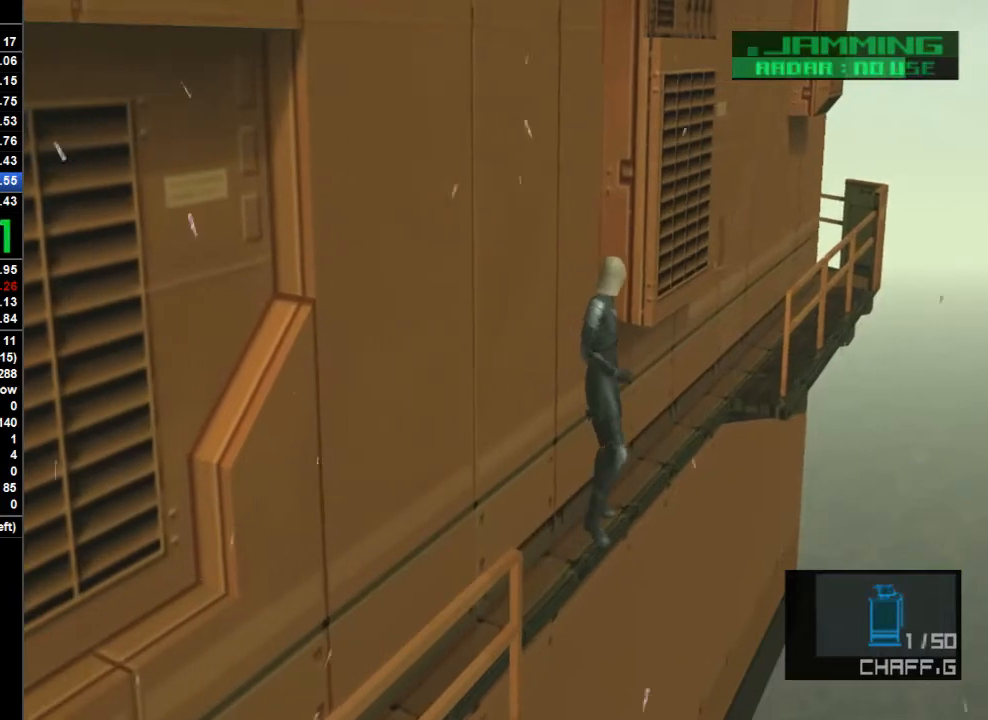
{"dt_ms": 500, "buttons": ["R2"], "left_stick": "up", "right_stick": "center", "button_events": [[100, "CROSS", "up"], [467, "R2", "down"]]}
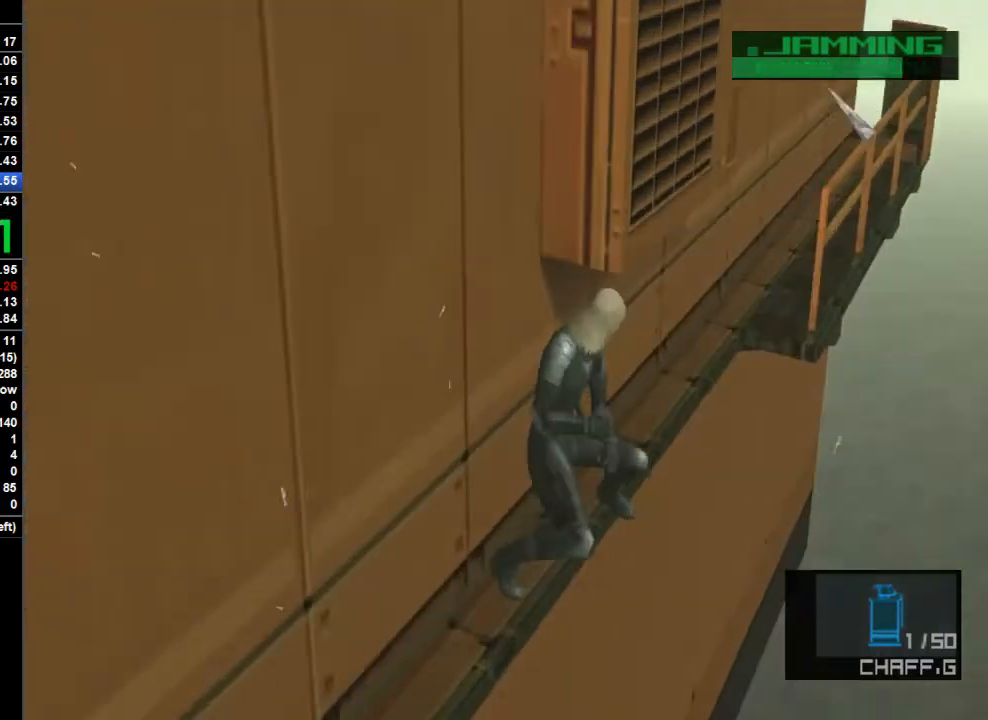
{"dt_ms": 500, "buttons": [], "left_stick": "up", "right_stick": "center", "button_events": [[67, "R2", "up"]]}
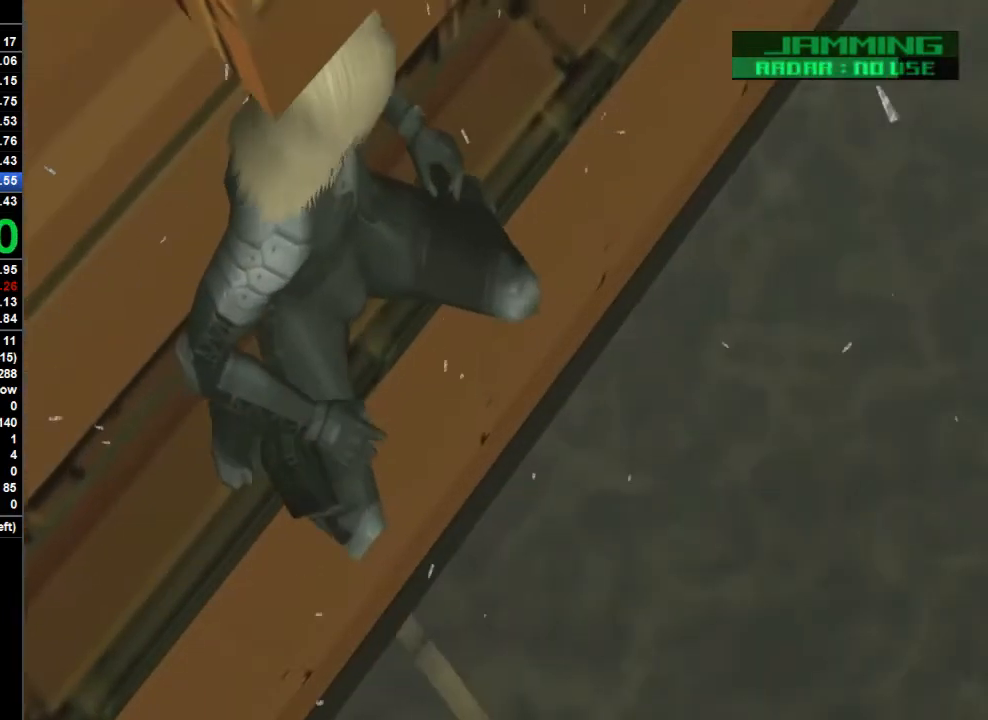
{"dt_ms": 500, "buttons": [], "left_stick": "up", "right_stick": "center", "button_events": [[67, "R2", "down"], [167, "R2", "up"]]}
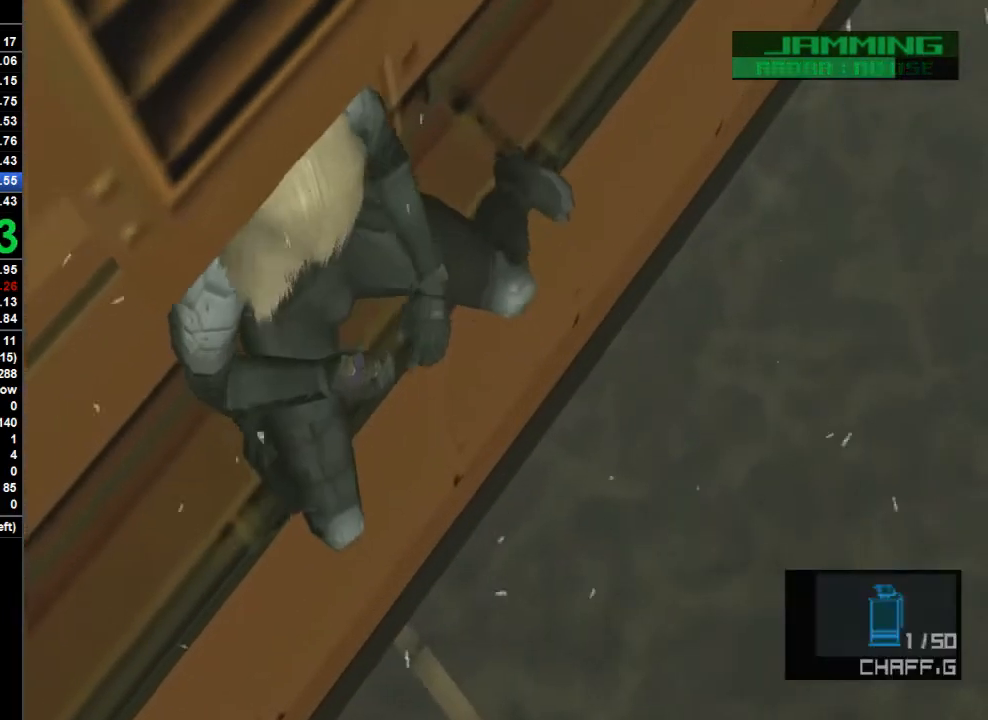
{"dt_ms": 500, "buttons": [], "left_stick": "up", "right_stick": "center", "button_events": [[133, "R2", "down"], [267, "R2", "up"]]}
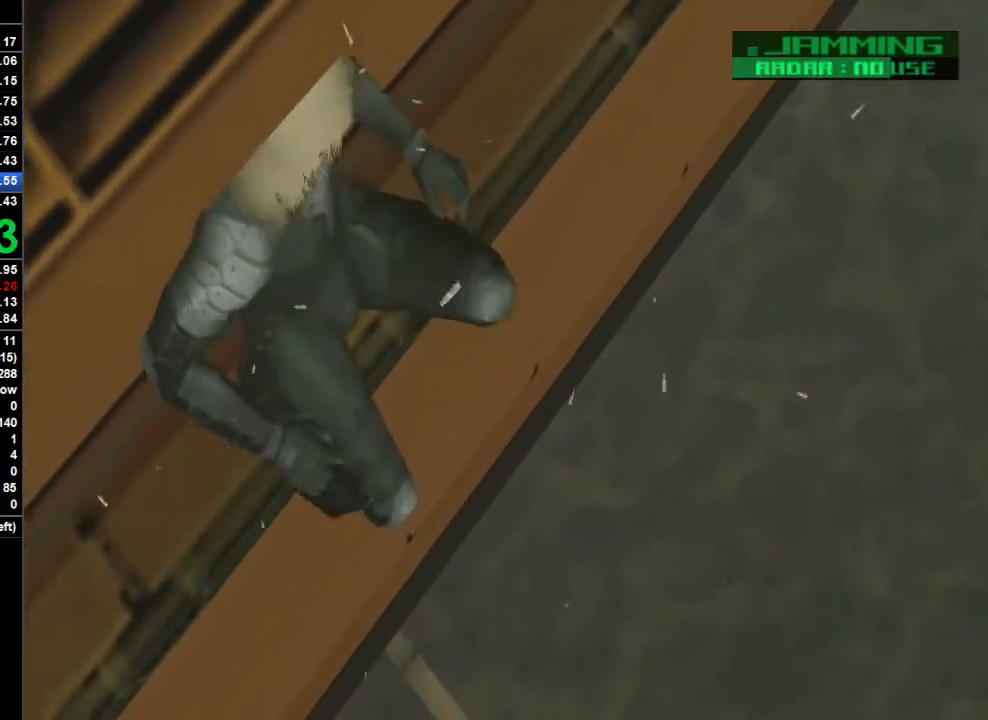
{"dt_ms": 500, "buttons": [], "left_stick": "up", "right_stick": "center", "button_events": [[200, "R2", "down"], [333, "R2", "up"]]}
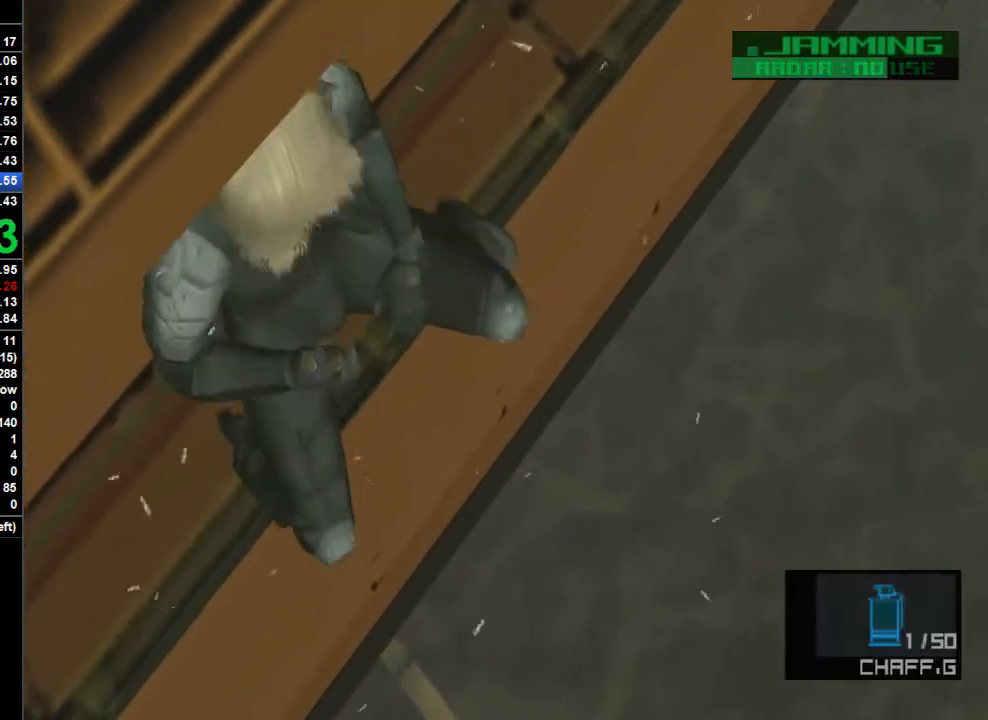
{"dt_ms": 500, "buttons": [], "left_stick": "up", "right_stick": "center", "button_events": [[233, "R2", "down"], [367, "R2", "up"]]}
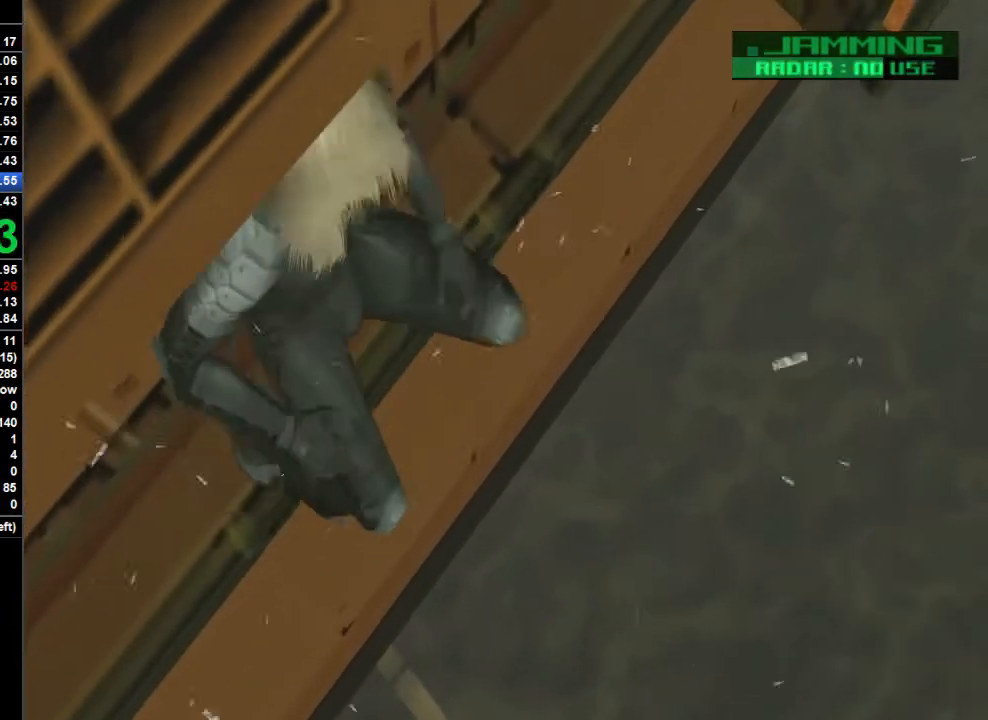
{"dt_ms": 500, "buttons": [], "left_stick": "up", "right_stick": "center", "button_events": [[300, "R2", "down"], [433, "R2", "up"]]}
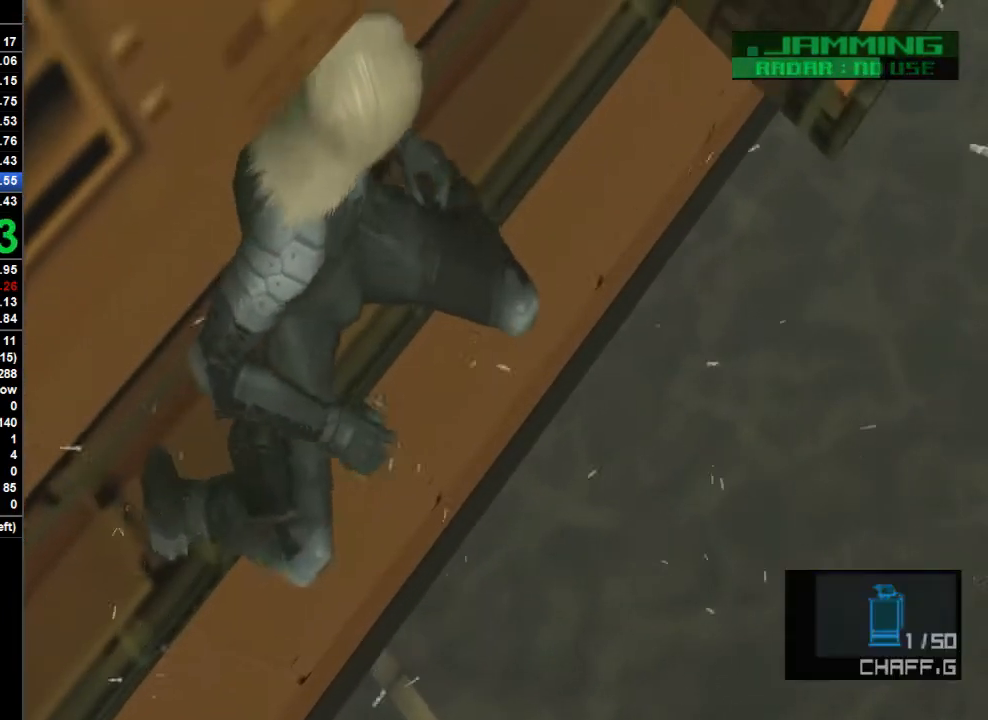
{"dt_ms": 500, "buttons": [], "left_stick": "up", "right_stick": "center", "button_events": [[333, "R2", "down"], [467, "R2", "up"]]}
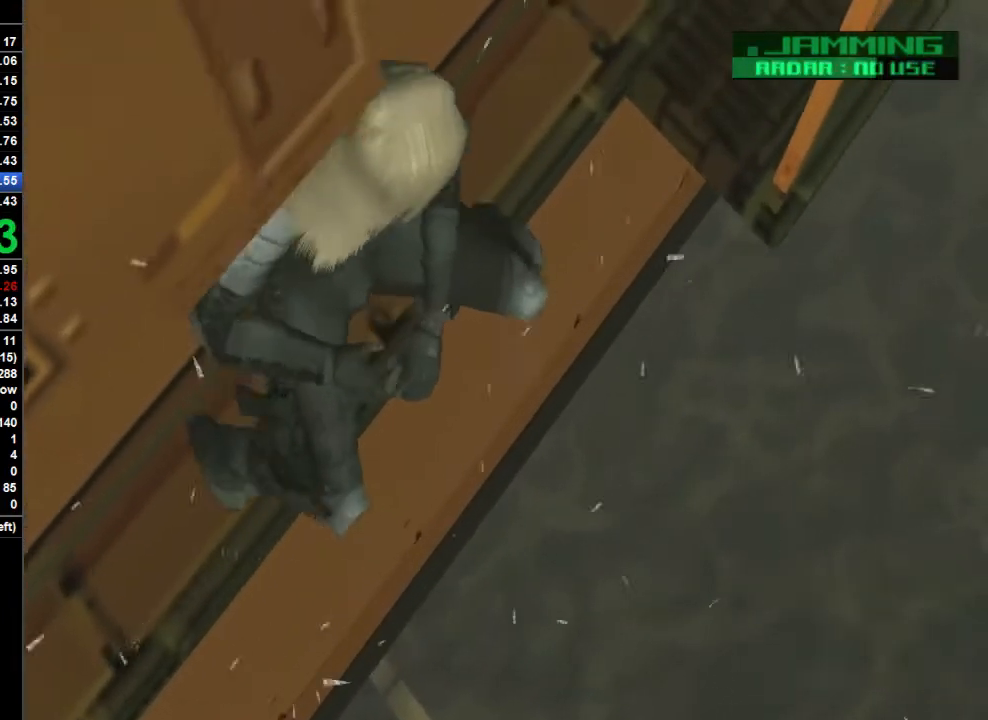
{"dt_ms": 500, "buttons": [], "left_stick": "up", "right_stick": "center", "button_events": []}
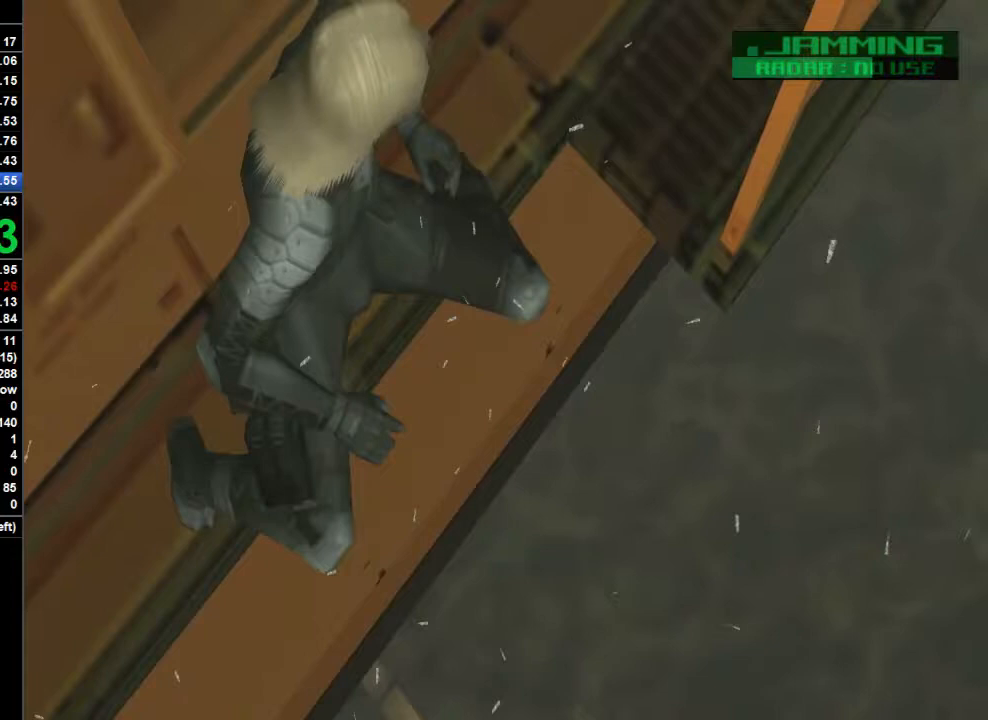
{"dt_ms": 500, "buttons": [], "left_stick": "up", "right_stick": "center", "button_events": [[133, "CROSS", "down"], [233, "CROSS", "up"], [300, "R2", "down"], [367, "R2", "up"], [433, "R2", "down"], [500, "R2", "up"]]}